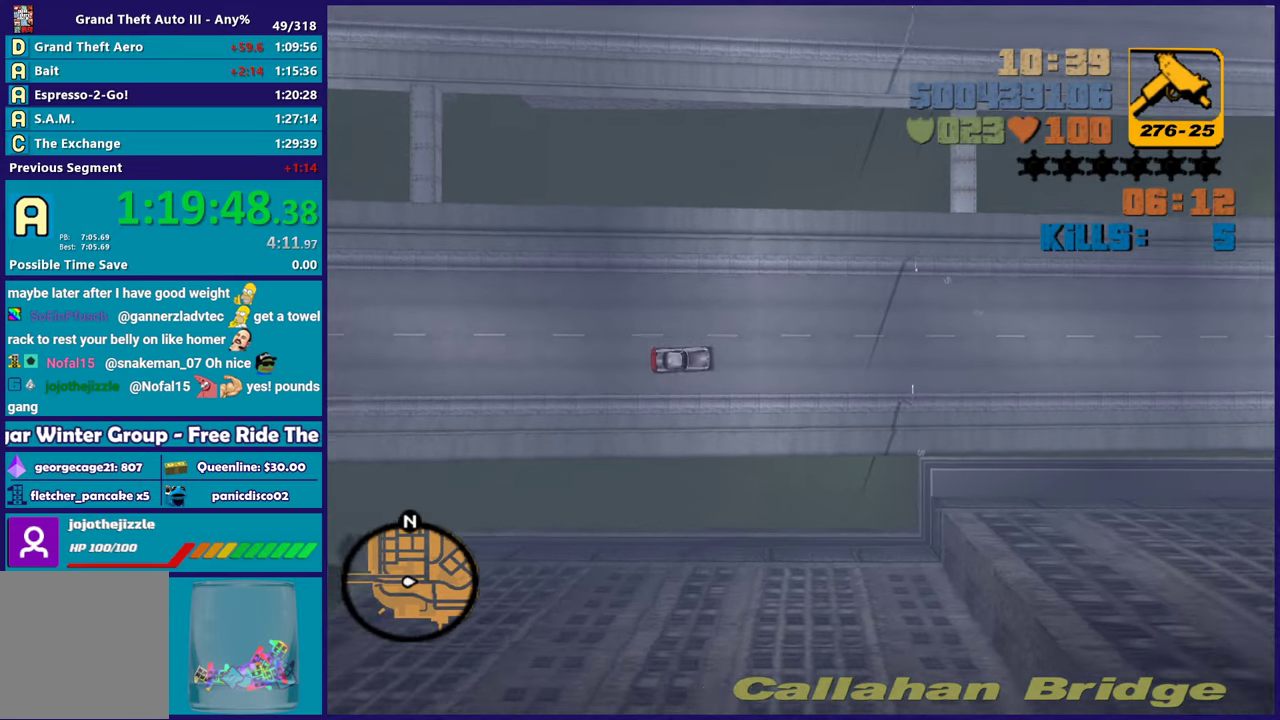
Gameplay with a controller (Xbox layout); each line is a JSON object with the inputs held at the frame after it. "events" lists button and stick changes between this image and that frame as [ms after this image, input, new state], when the widget could be followed in between. Not read: START.
{"buttons": ["R2"], "left_stick": "center", "right_stick": "center", "events": [[233, "left_stick", "down-right"], [317, "left_stick", "center"]]}
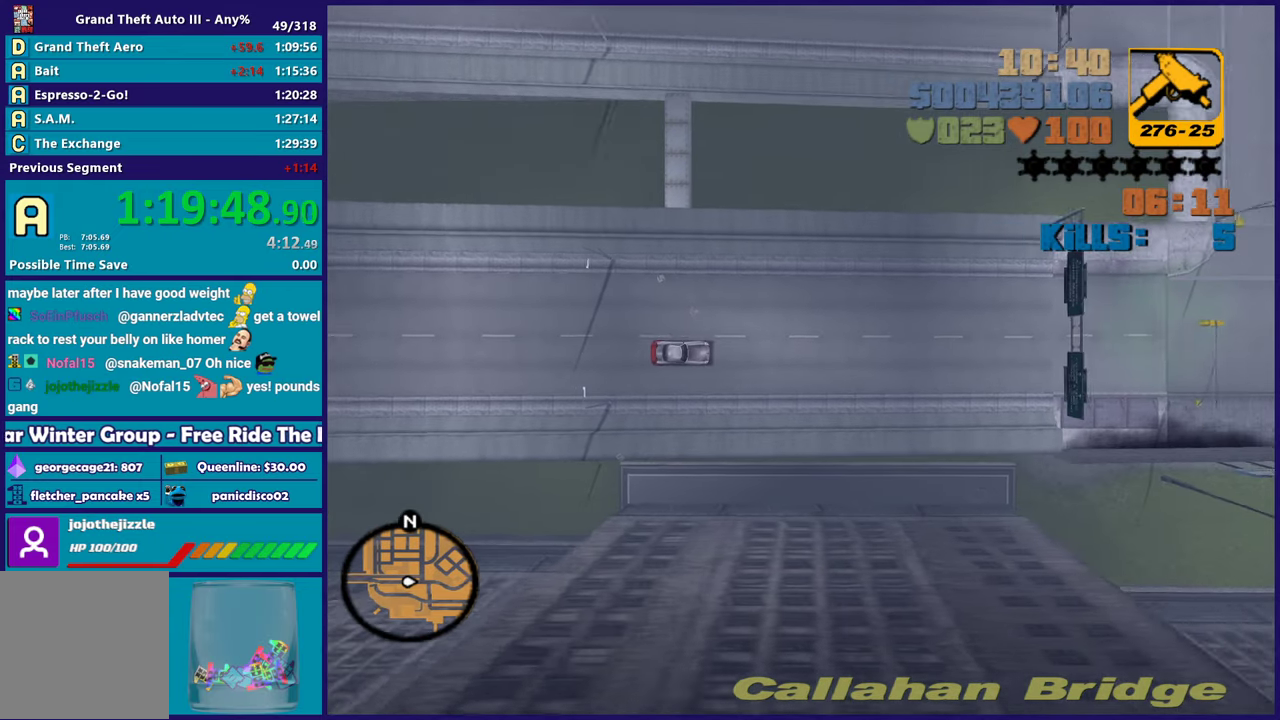
{"buttons": ["R2"], "left_stick": "center", "right_stick": "center", "events": []}
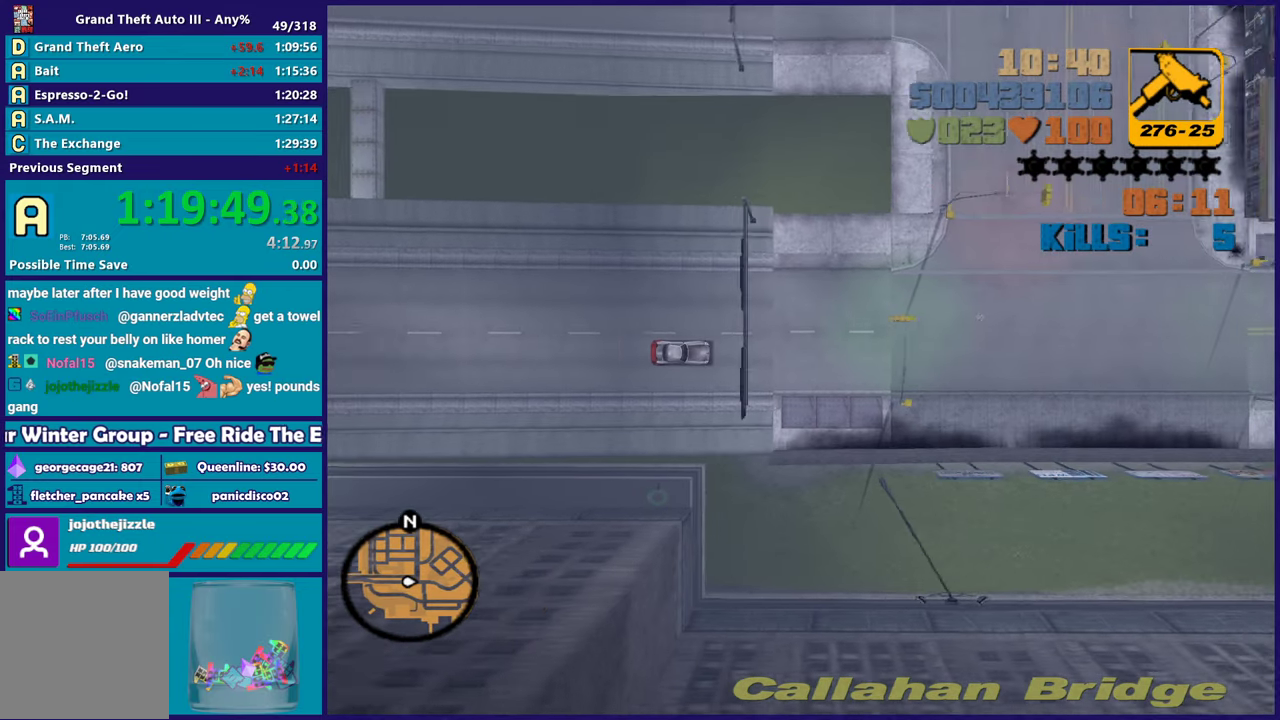
{"buttons": ["R2"], "left_stick": "center", "right_stick": "center", "events": []}
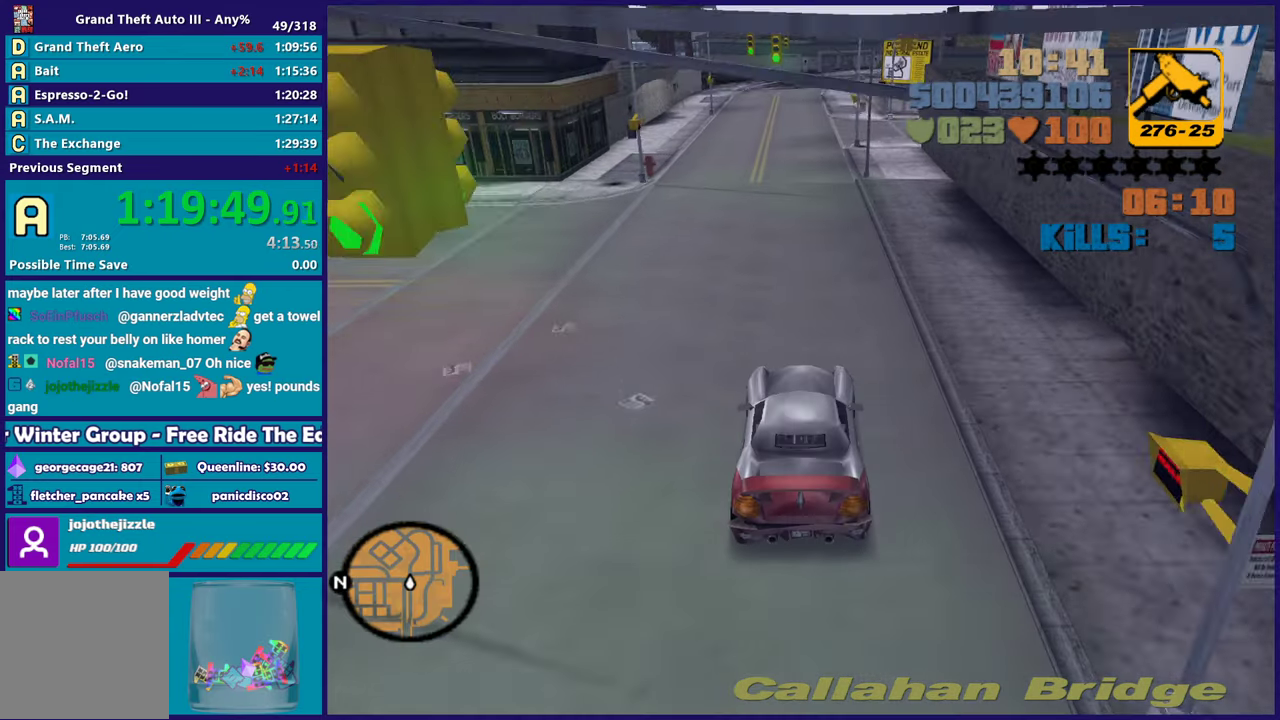
{"buttons": ["R2"], "left_stick": "center", "right_stick": "center", "events": []}
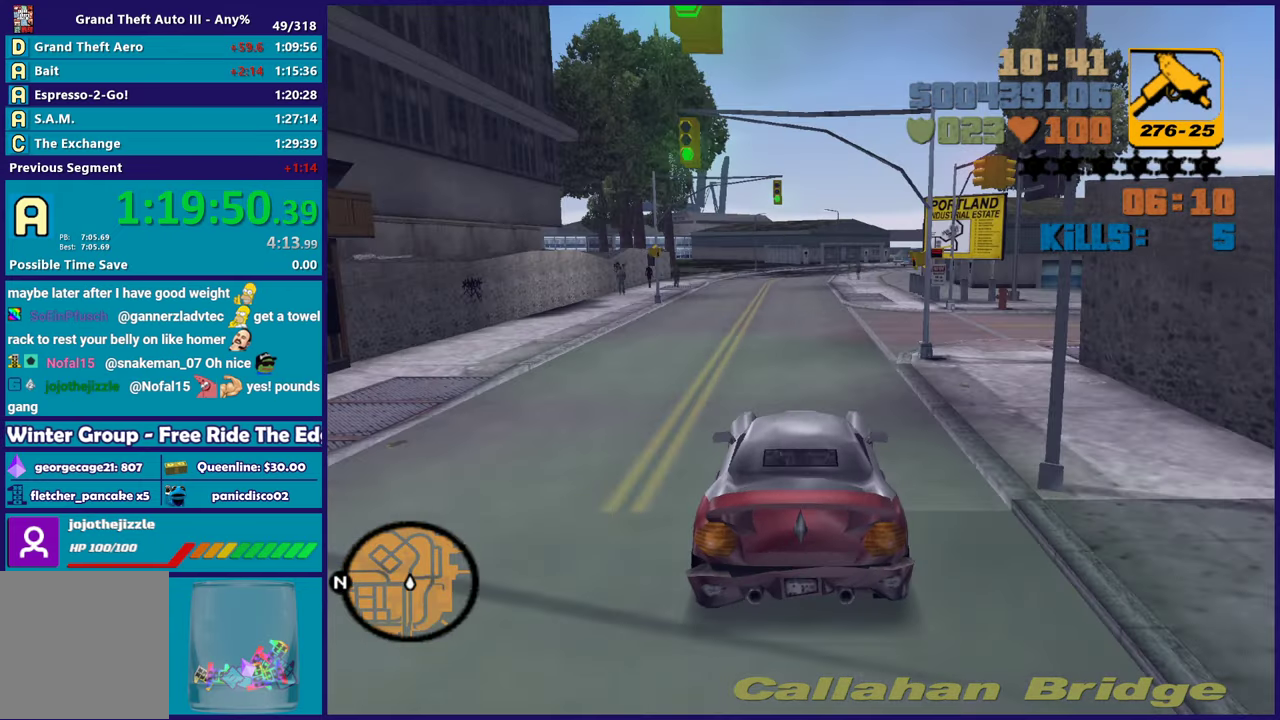
{"buttons": [], "left_stick": "center", "right_stick": "center", "events": [[450, "R2", "up"]]}
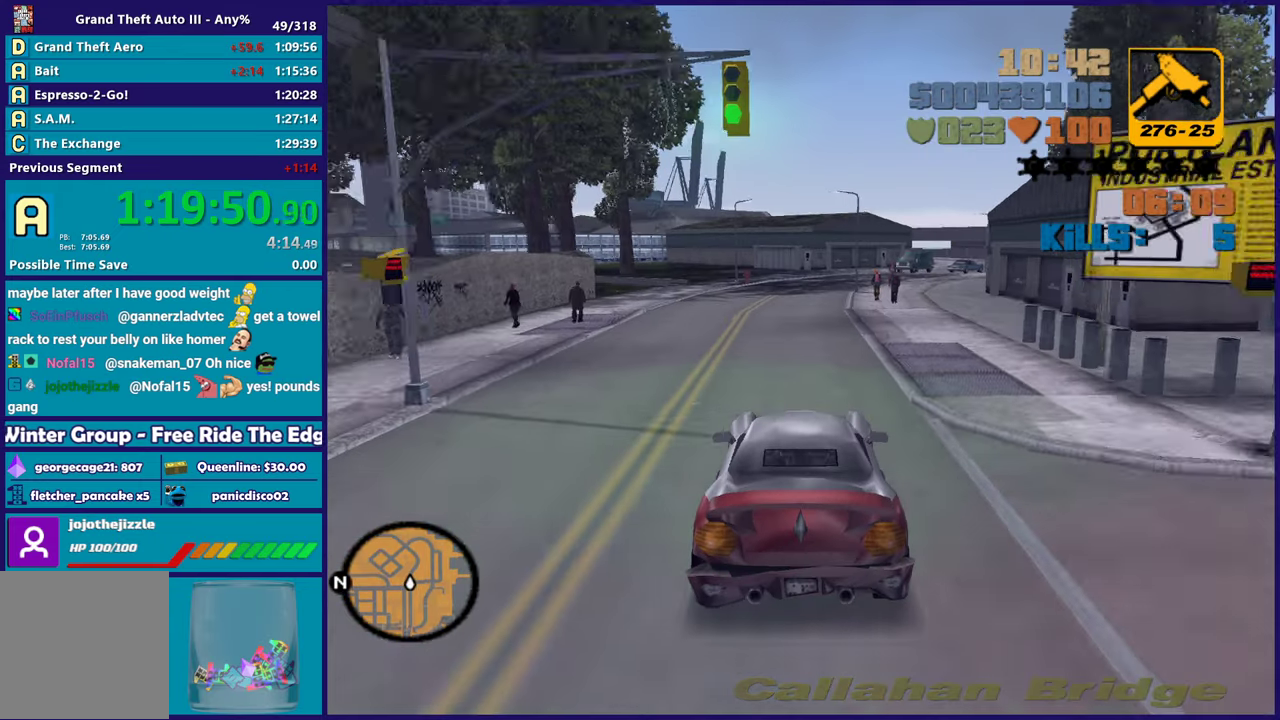
{"buttons": [], "left_stick": "center", "right_stick": "center", "events": [[367, "L2", "down"], [500, "L2", "up"]]}
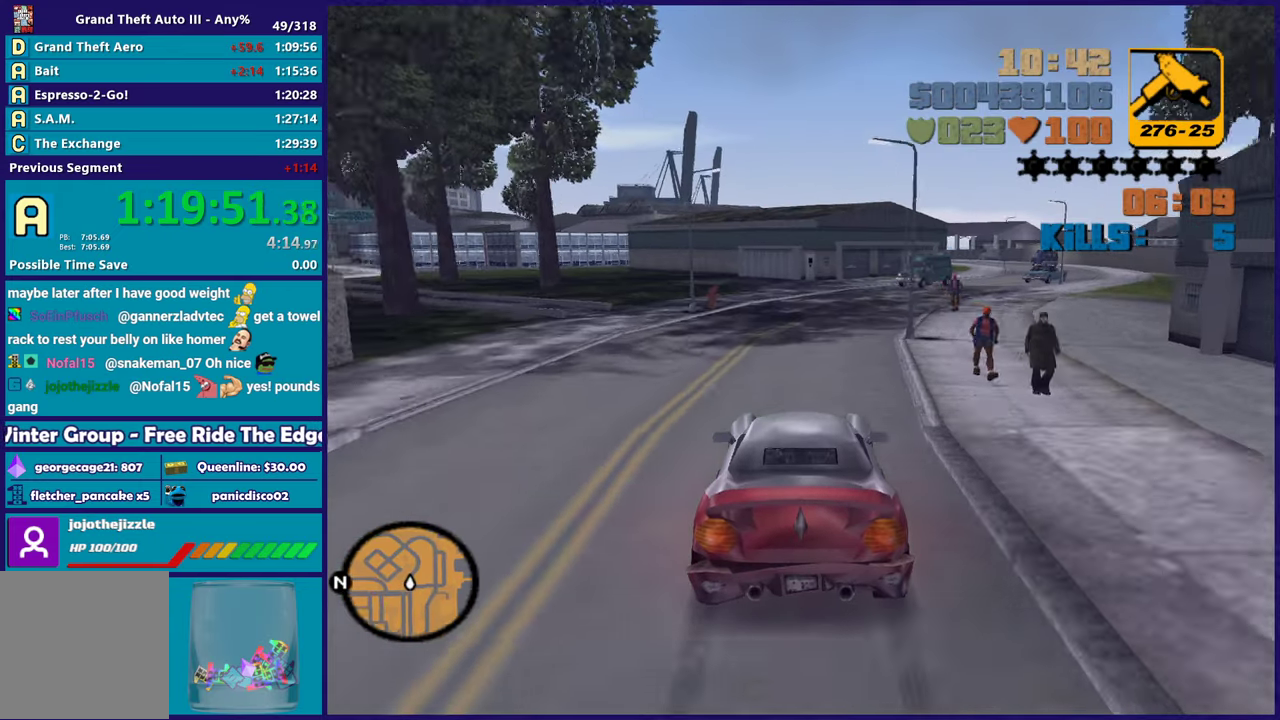
{"buttons": ["R2"], "left_stick": "center", "right_stick": "center", "events": [[17, "left_stick", "right"], [183, "left_stick", "center"], [300, "left_stick", "down-right"], [433, "R2", "down"], [433, "left_stick", "center"]]}
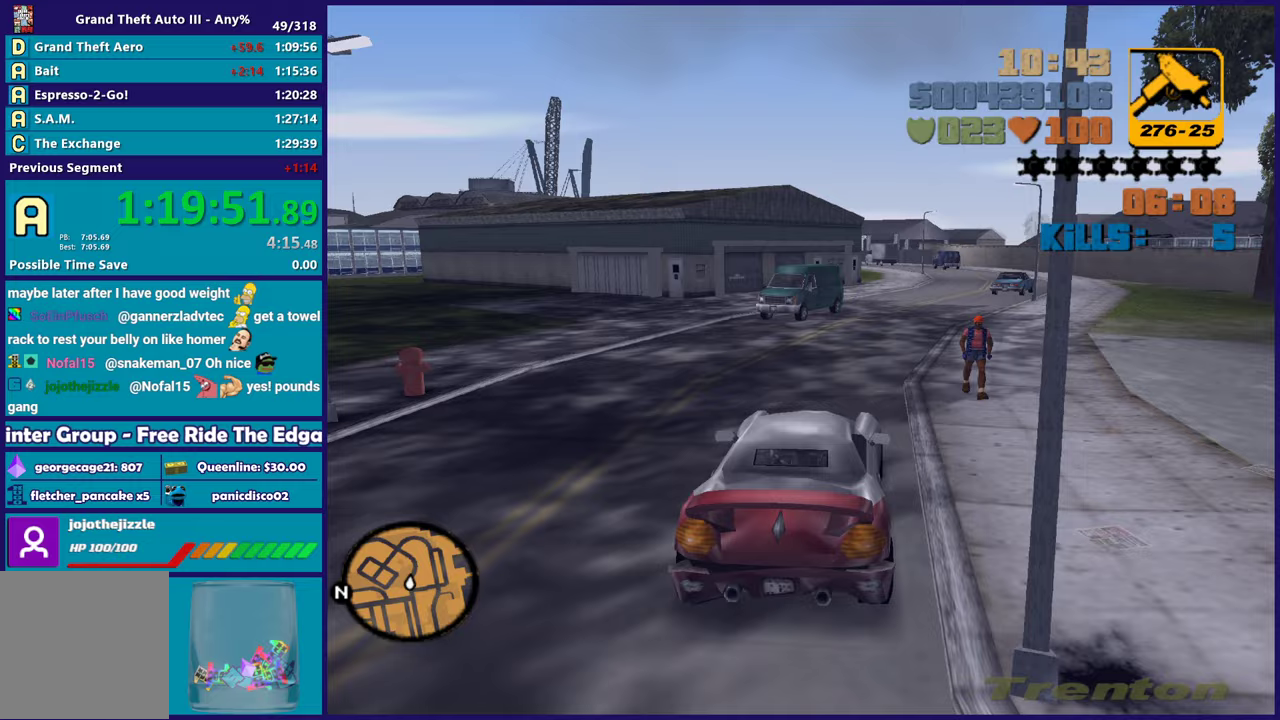
{"buttons": ["R2"], "left_stick": "center", "right_stick": "center", "events": [[100, "left_stick", "down-right"], [200, "left_stick", "center"], [383, "left_stick", "down-right"], [483, "left_stick", "center"]]}
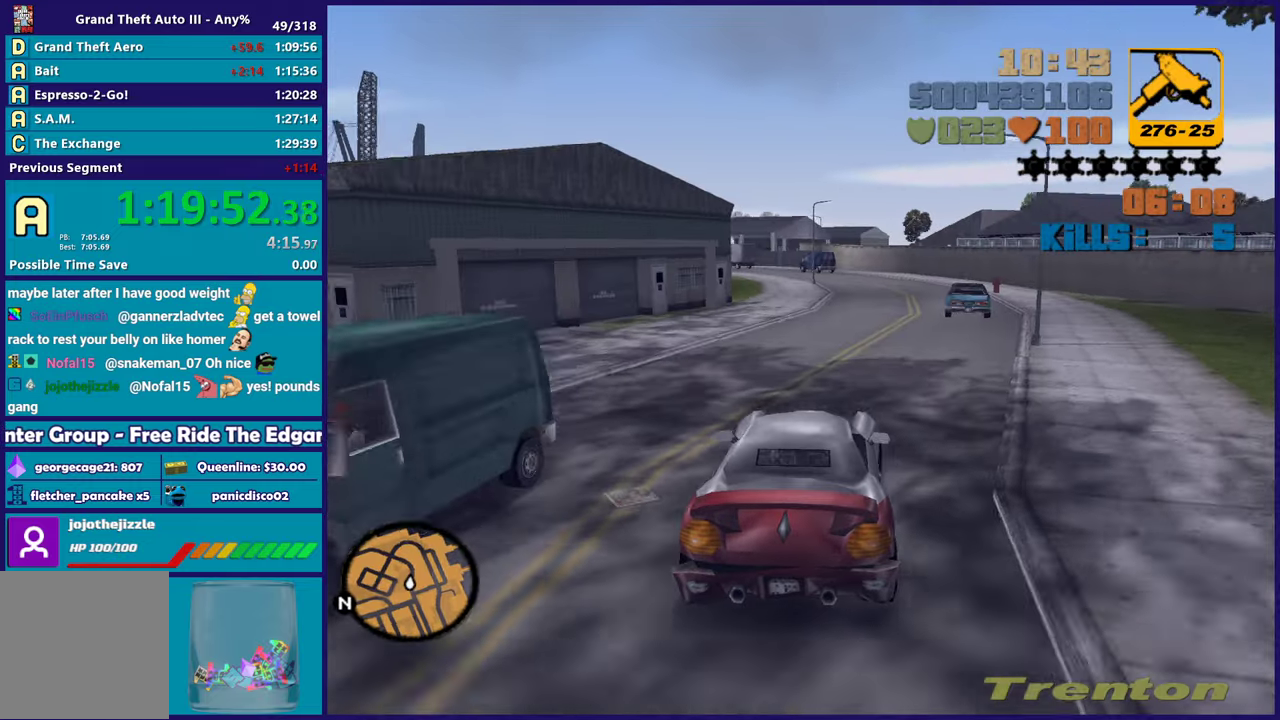
{"buttons": ["R2"], "left_stick": "center", "right_stick": "center", "events": [[117, "left_stick", "left"], [300, "left_stick", "center"]]}
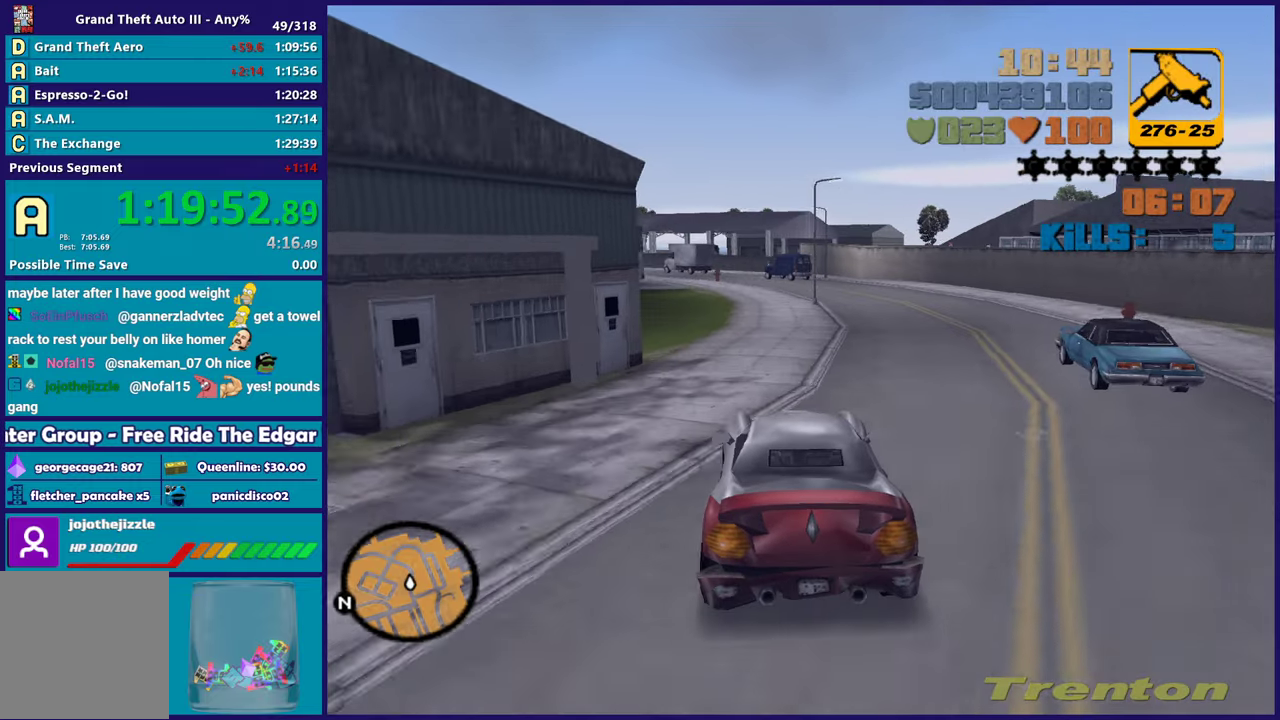
{"buttons": [], "left_stick": "center", "right_stick": "center", "events": [[417, "R2", "up"]]}
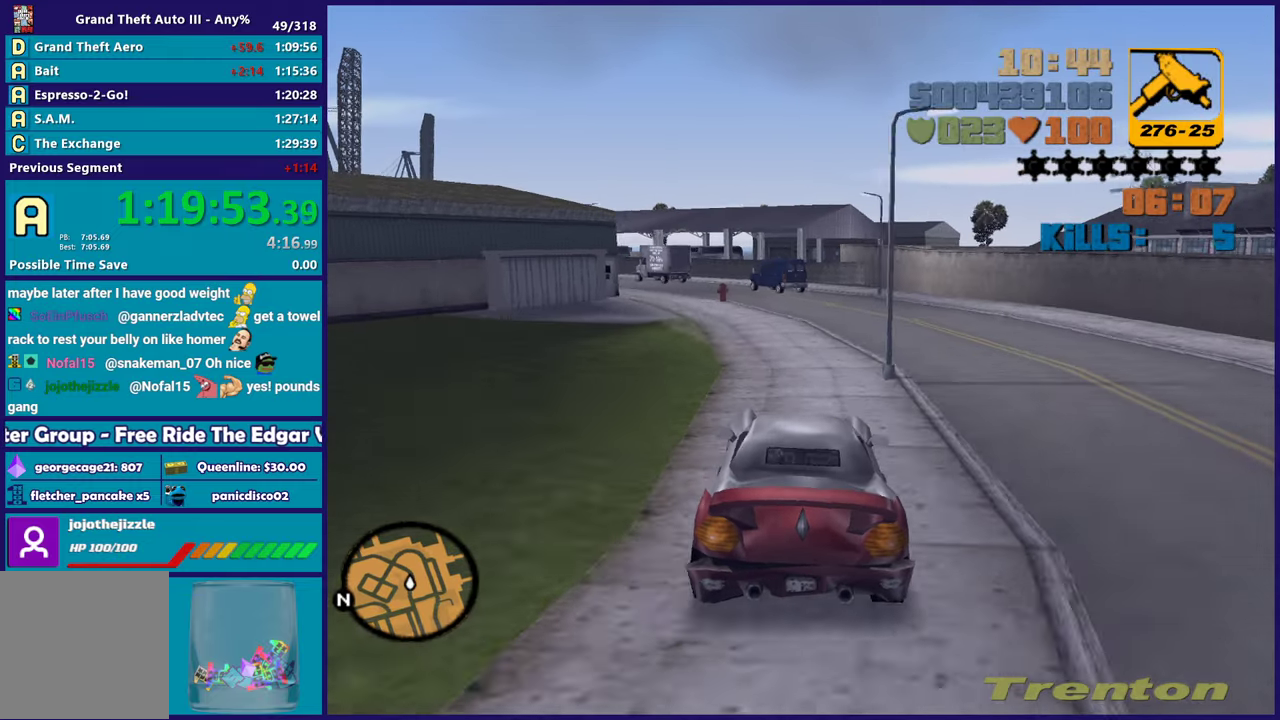
{"buttons": [], "left_stick": "down-right", "right_stick": "center", "events": [[33, "left_stick", "left"], [200, "left_stick", "center"], [283, "left_stick", "left"], [433, "left_stick", "down-right"]]}
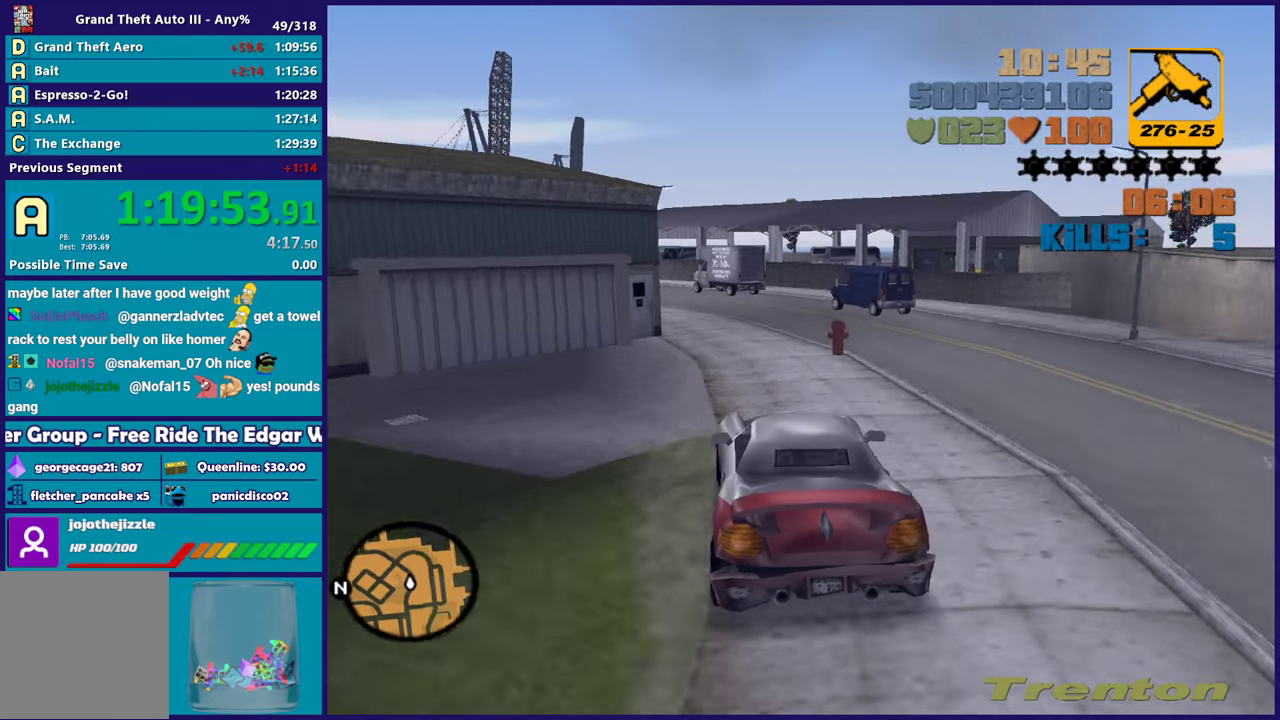
{"buttons": [], "left_stick": "left", "right_stick": "center", "events": [[67, "R2", "down"], [67, "left_stick", "center"], [250, "left_stick", "left"], [283, "R2", "up"]]}
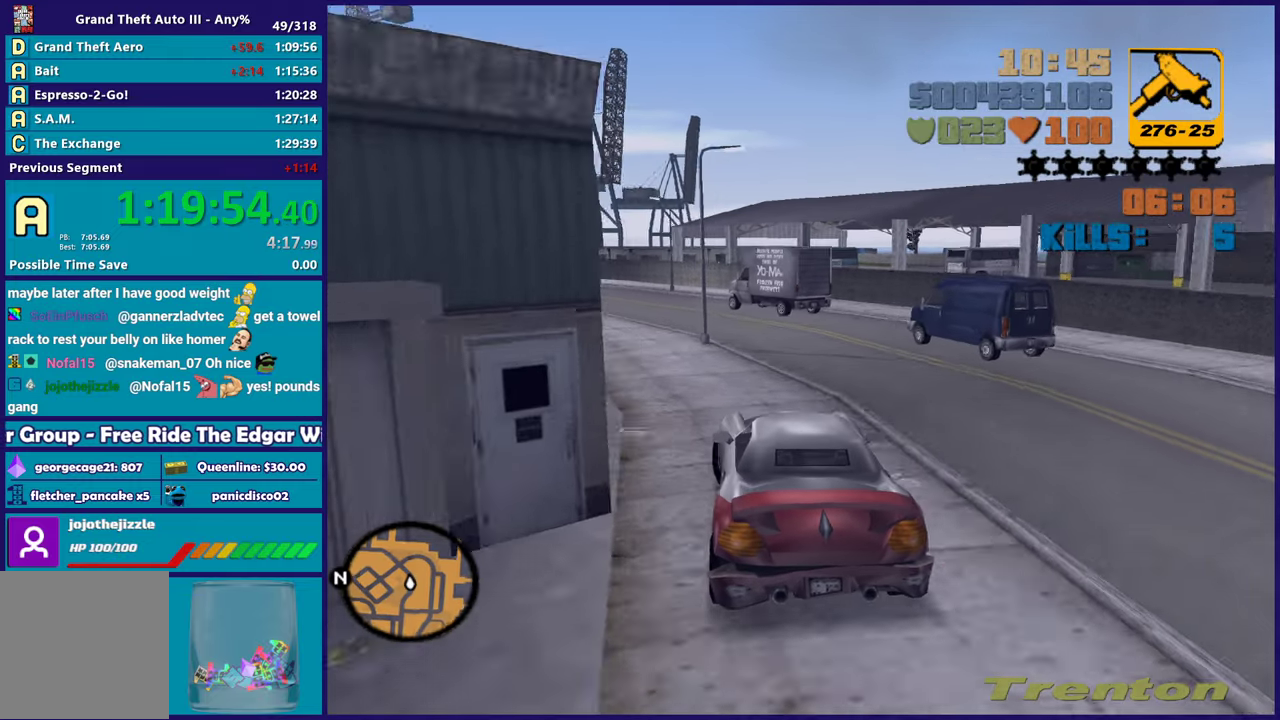
{"buttons": ["R2"], "left_stick": "down-right", "right_stick": "center", "events": [[483, "left_stick", "down-right"], [500, "R2", "down"]]}
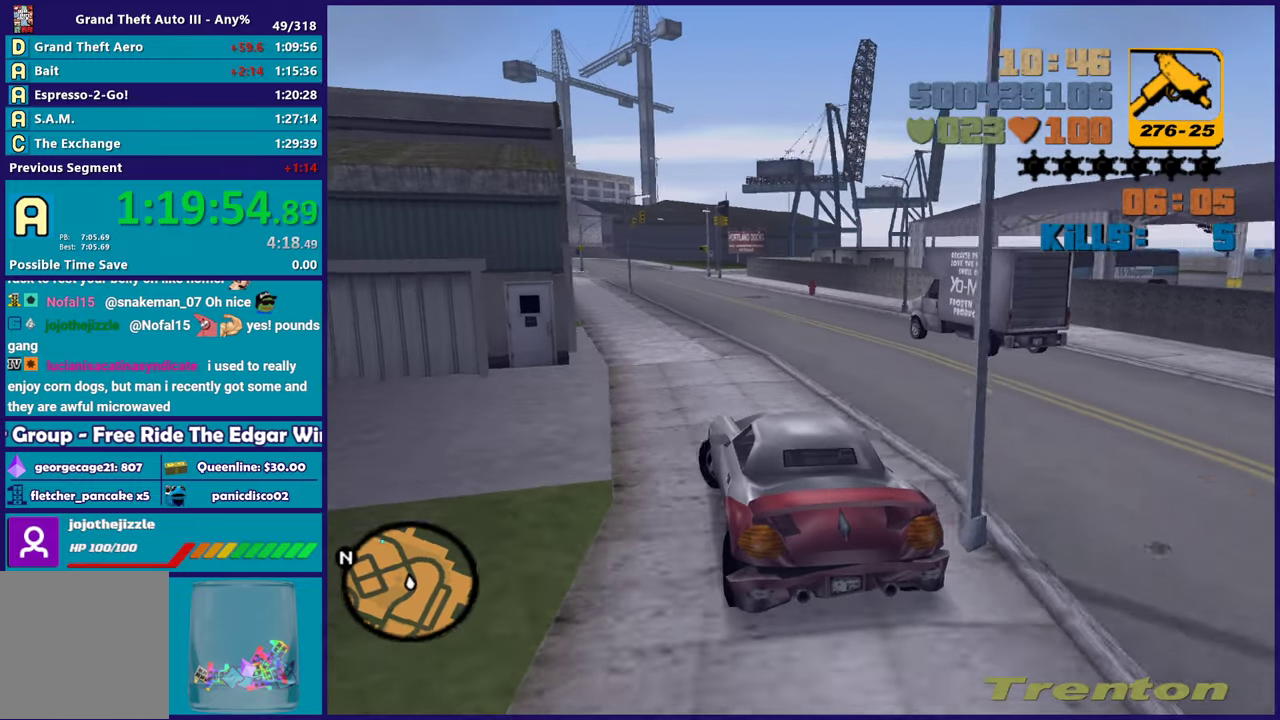
{"buttons": ["R2"], "left_stick": "left", "right_stick": "center", "events": [[200, "left_stick", "center"], [467, "left_stick", "left"]]}
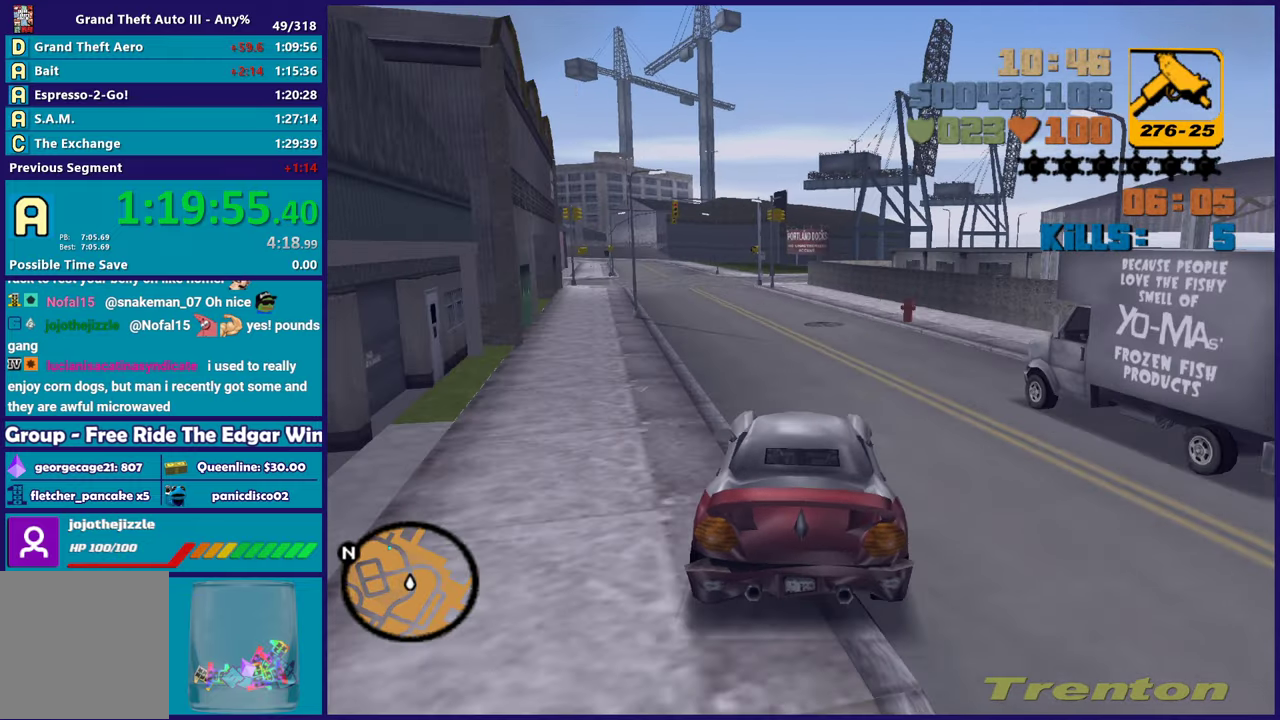
{"buttons": ["R2"], "left_stick": "right", "right_stick": "center", "events": [[117, "left_stick", "center"], [283, "left_stick", "left"], [417, "left_stick", "center"], [467, "left_stick", "right"]]}
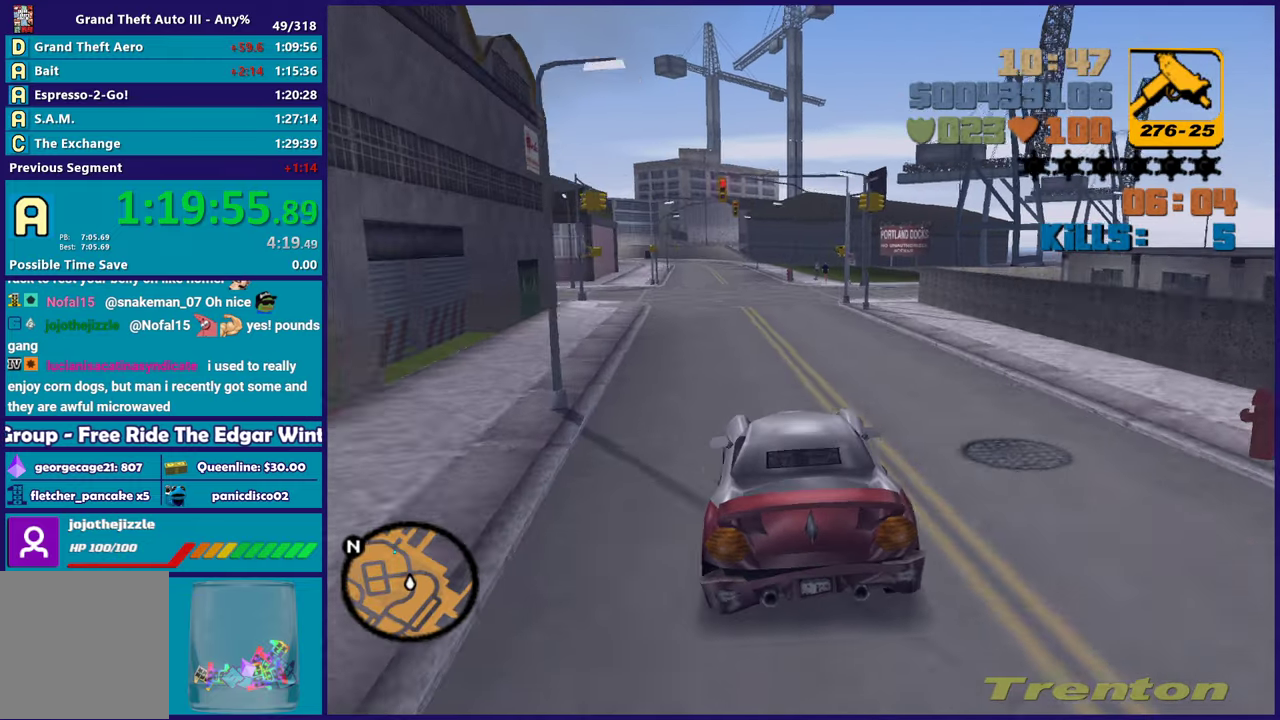
{"buttons": ["R2"], "left_stick": "center", "right_stick": "center", "events": [[50, "left_stick", "center"]]}
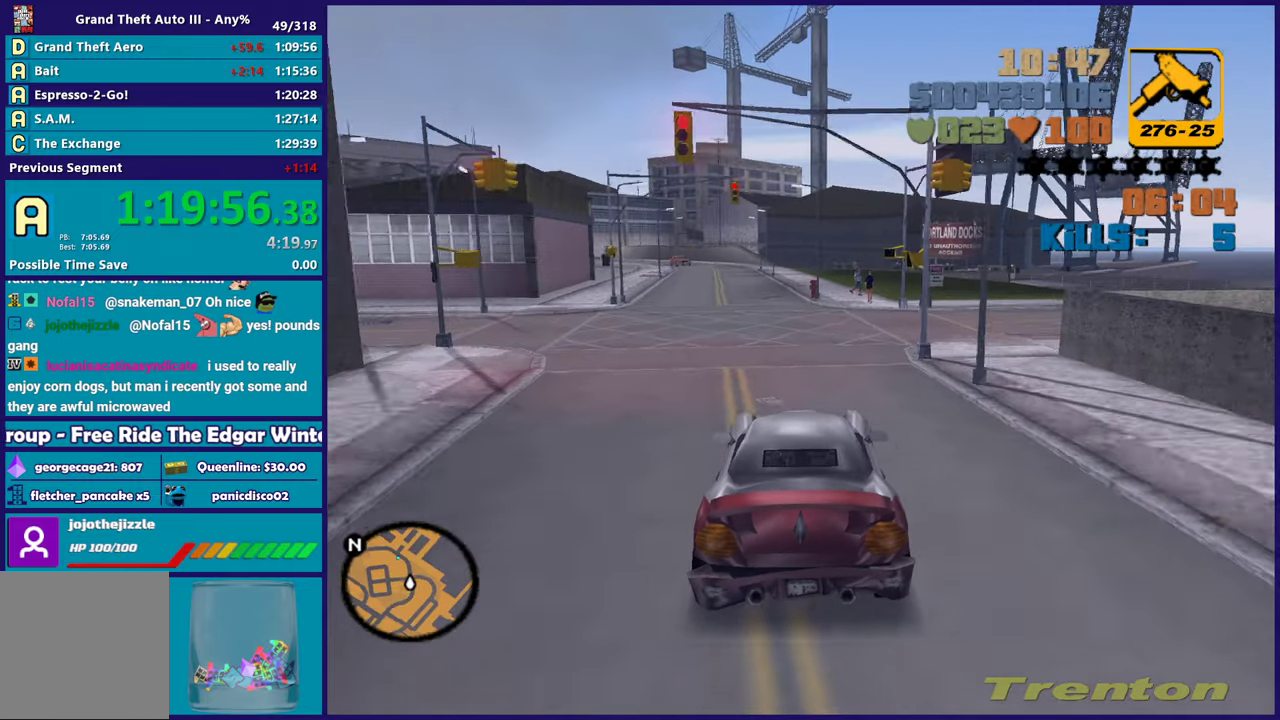
{"buttons": ["R2"], "left_stick": "center", "right_stick": "center", "events": [[183, "left_stick", "up-left"], [317, "left_stick", "center"]]}
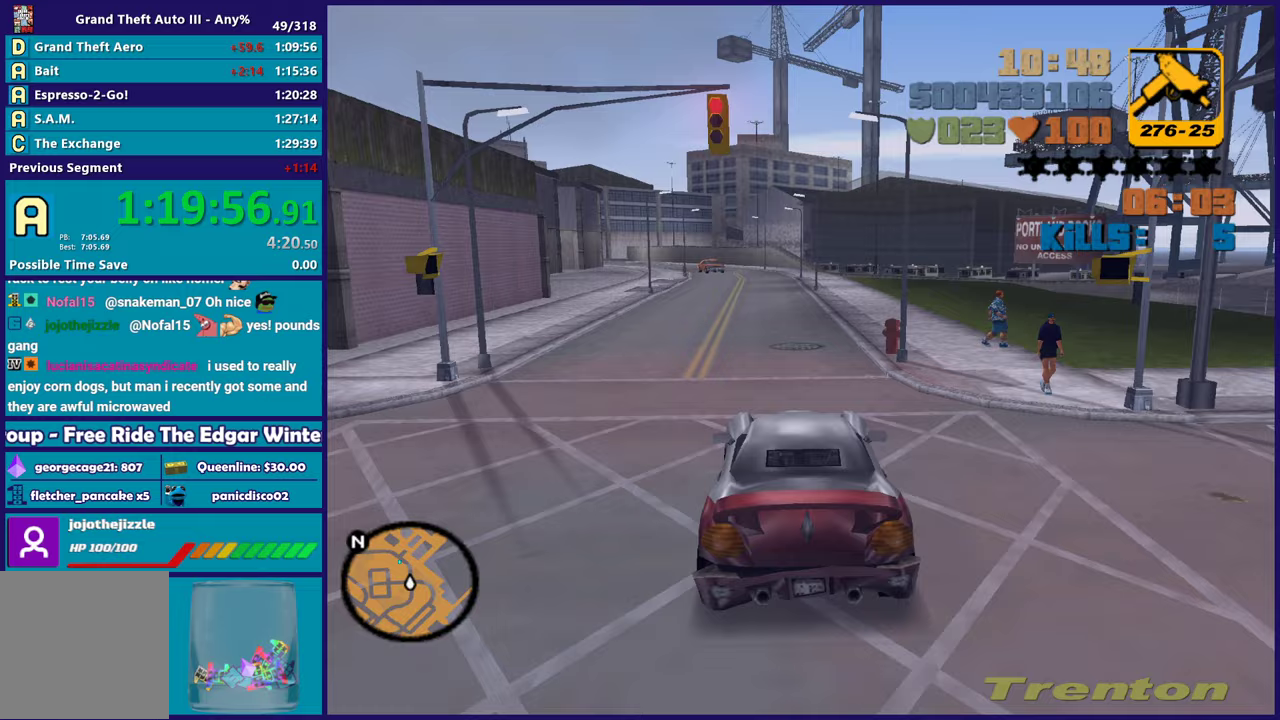
{"buttons": ["R2"], "left_stick": "right", "right_stick": "center", "events": [[133, "left_stick", "up-left"], [250, "left_stick", "center"], [467, "left_stick", "right"]]}
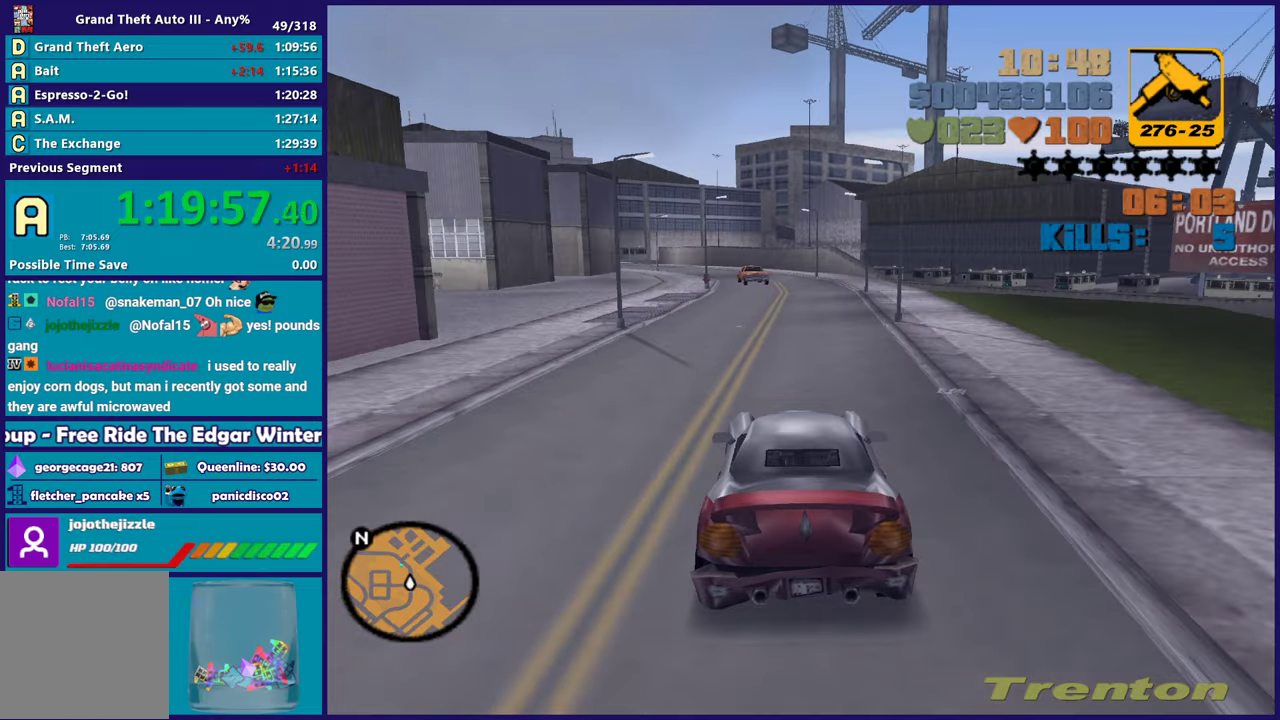
{"buttons": ["R2"], "left_stick": "center", "right_stick": "center", "events": [[133, "left_stick", "center"], [250, "left_stick", "left"], [417, "left_stick", "right"], [500, "left_stick", "center"]]}
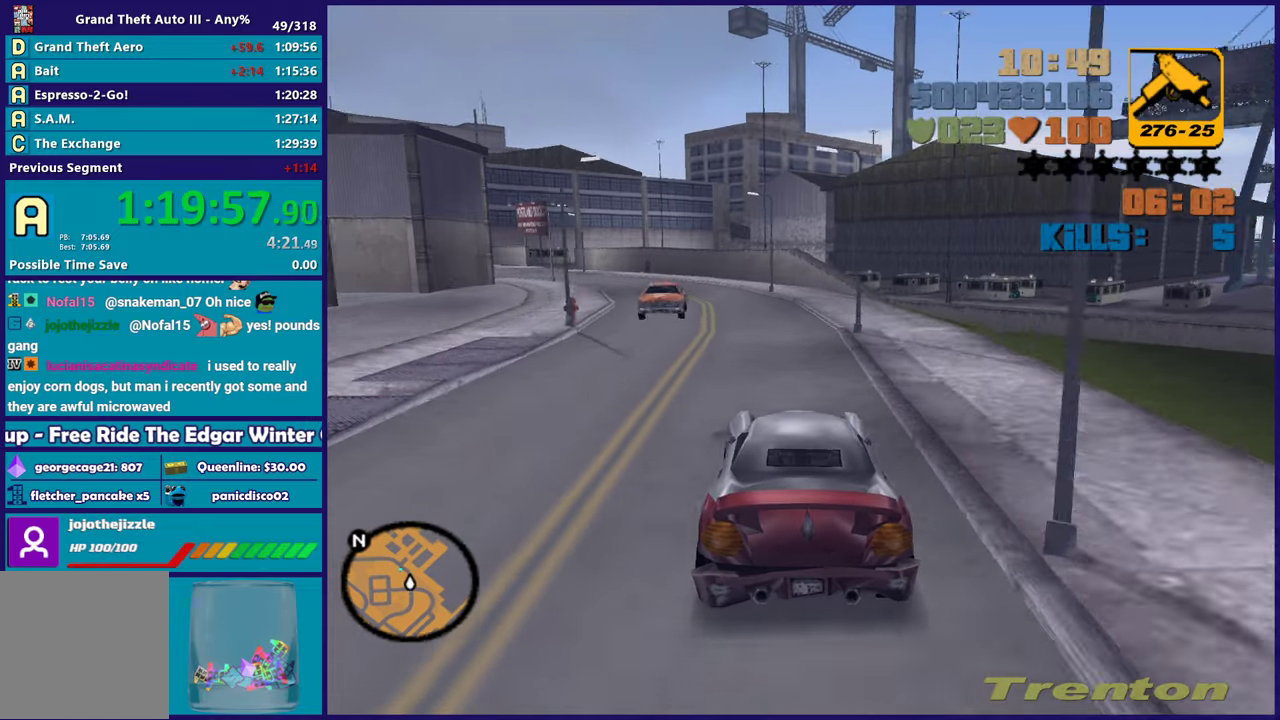
{"buttons": ["L2"], "left_stick": "up-left", "right_stick": "center", "events": [[200, "left_stick", "up-left"], [300, "R2", "up"], [350, "left_stick", "center"], [483, "L2", "down"], [483, "left_stick", "up-left"]]}
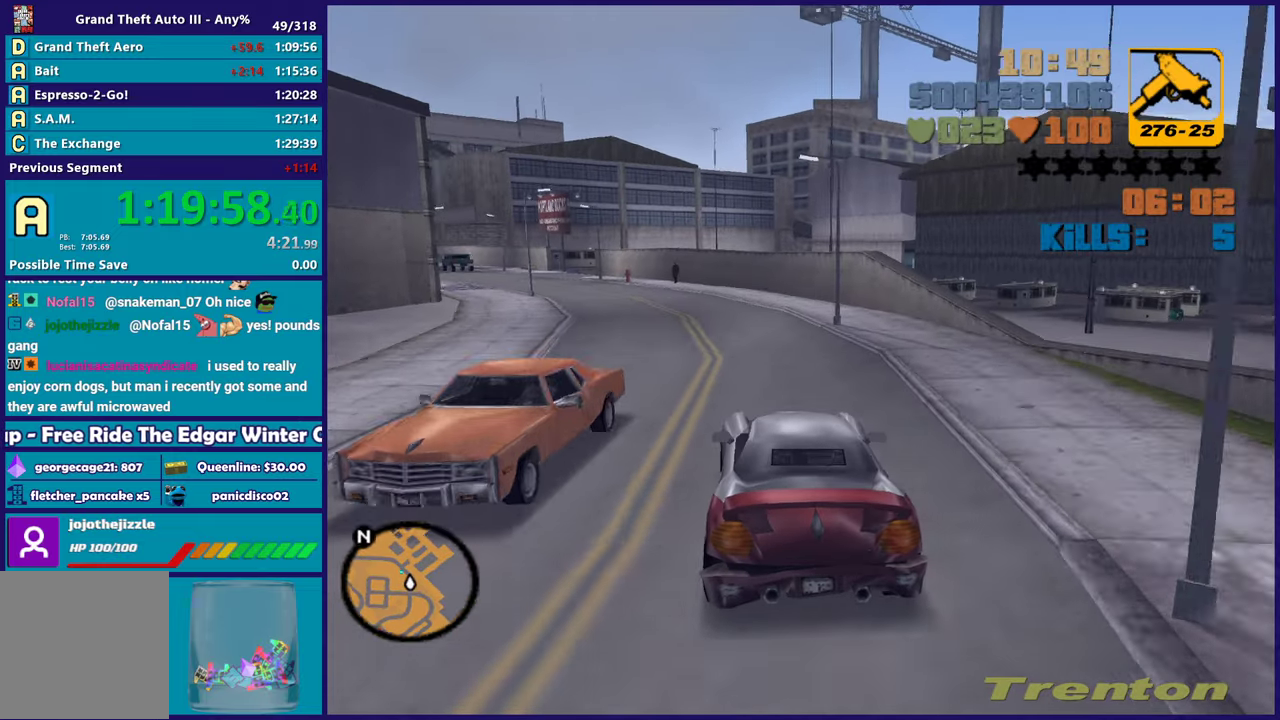
{"buttons": [], "left_stick": "left", "right_stick": "center", "events": [[100, "L2", "up"], [183, "left_stick", "left"], [367, "left_stick", "center"], [450, "left_stick", "left"]]}
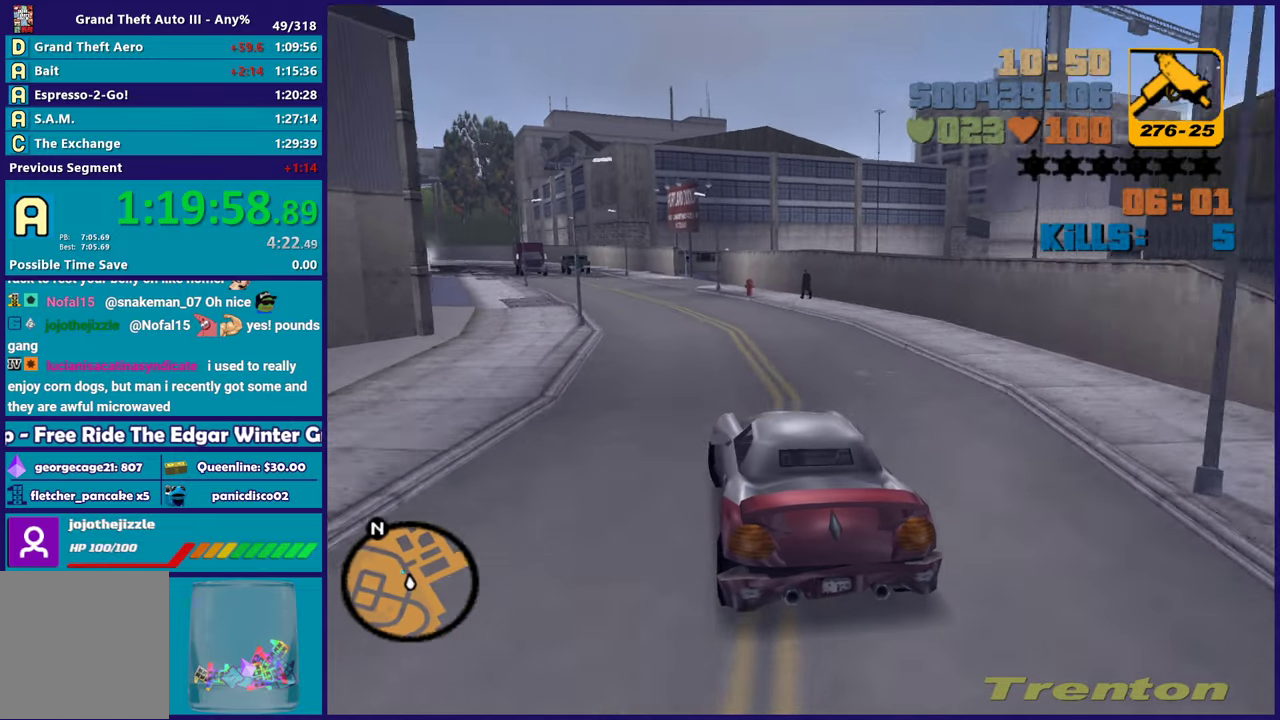
{"buttons": [], "left_stick": "right", "right_stick": "center", "events": [[133, "left_stick", "right"], [217, "left_stick", "left"], [417, "left_stick", "right"]]}
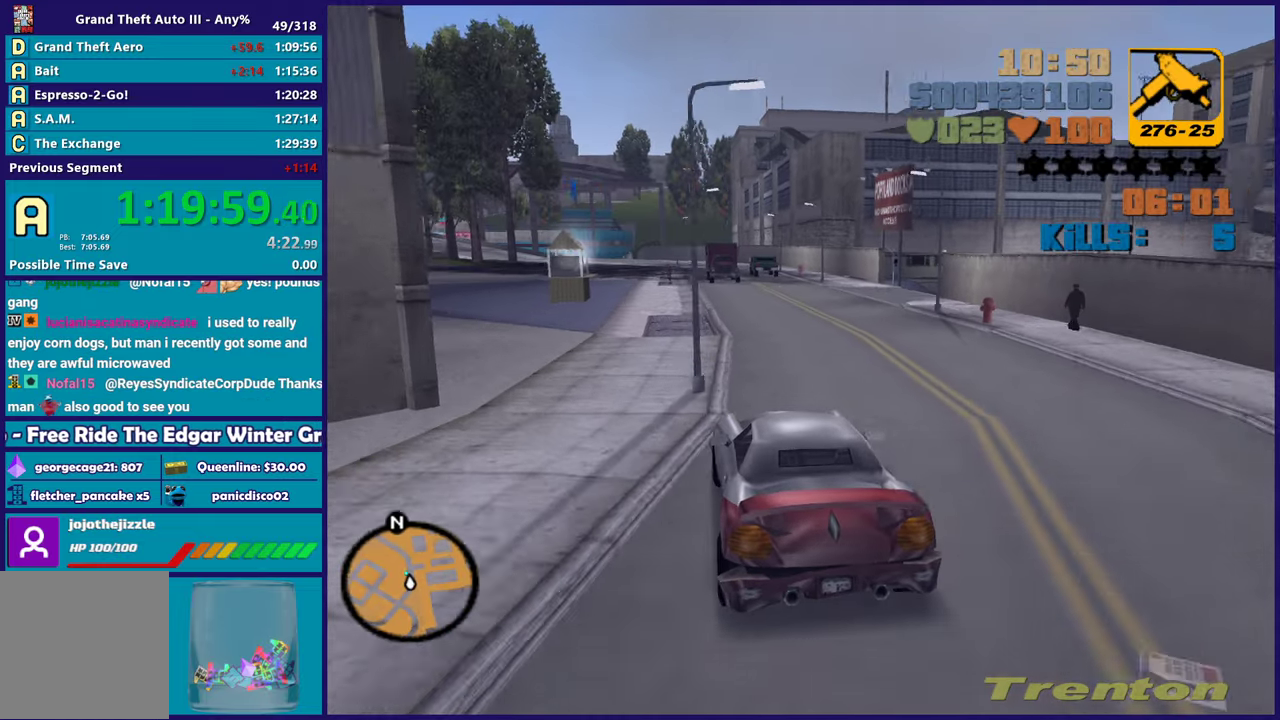
{"buttons": [], "left_stick": "left", "right_stick": "center", "events": [[83, "left_stick", "left"]]}
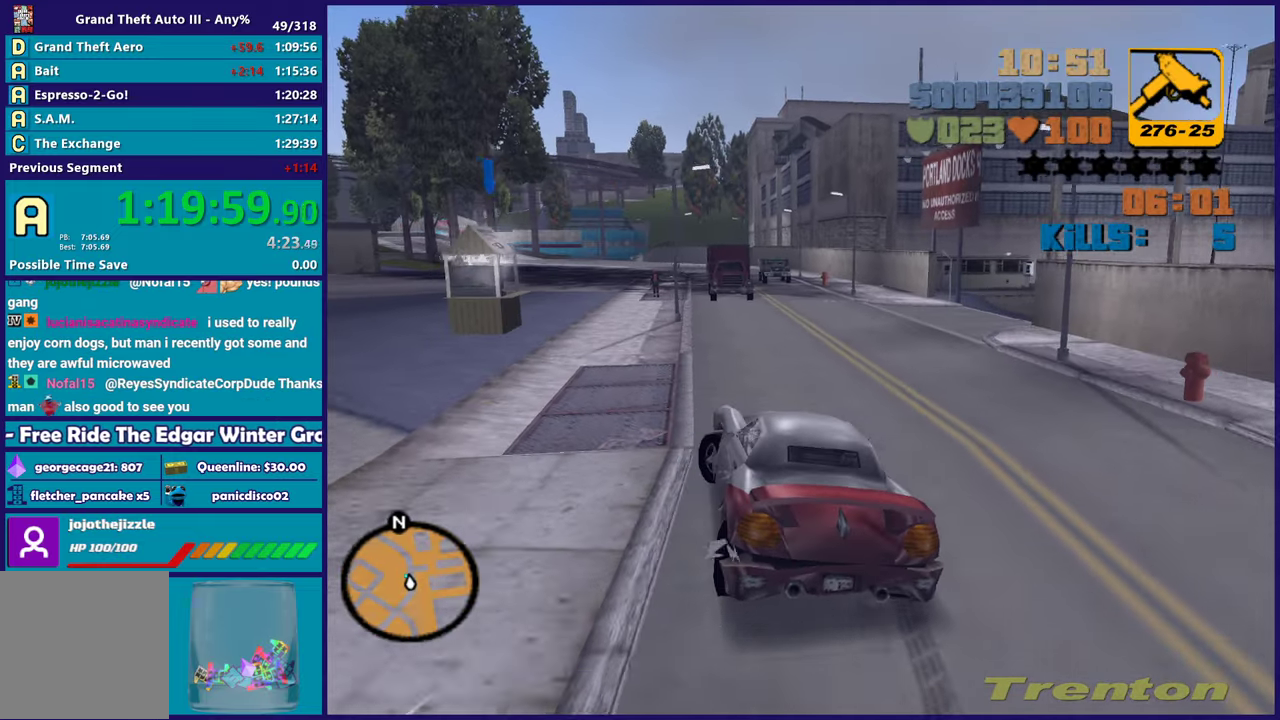
{"buttons": ["R2", "L3"], "left_stick": "left", "right_stick": "center", "events": [[133, "L3", "down"], [483, "R2", "down"]]}
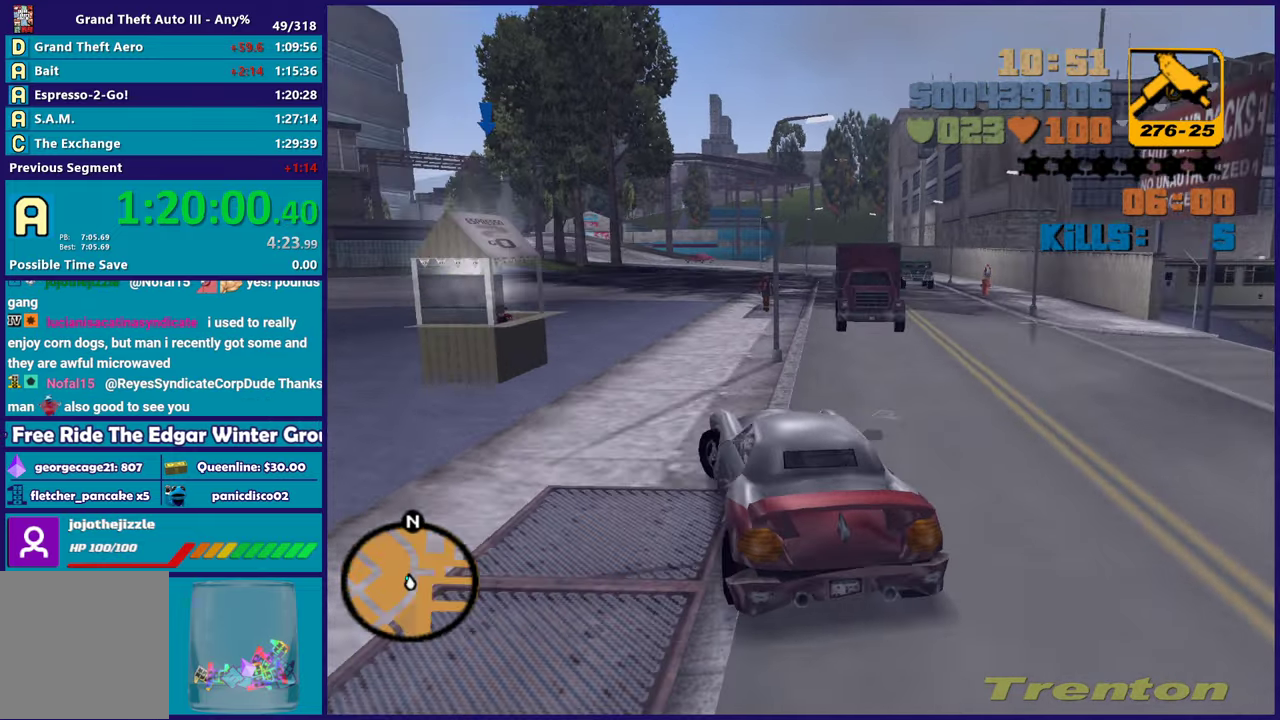
{"buttons": ["R2"], "left_stick": "left", "right_stick": "center", "events": [[167, "L3", "up"], [250, "left_stick", "down"], [350, "left_stick", "left"]]}
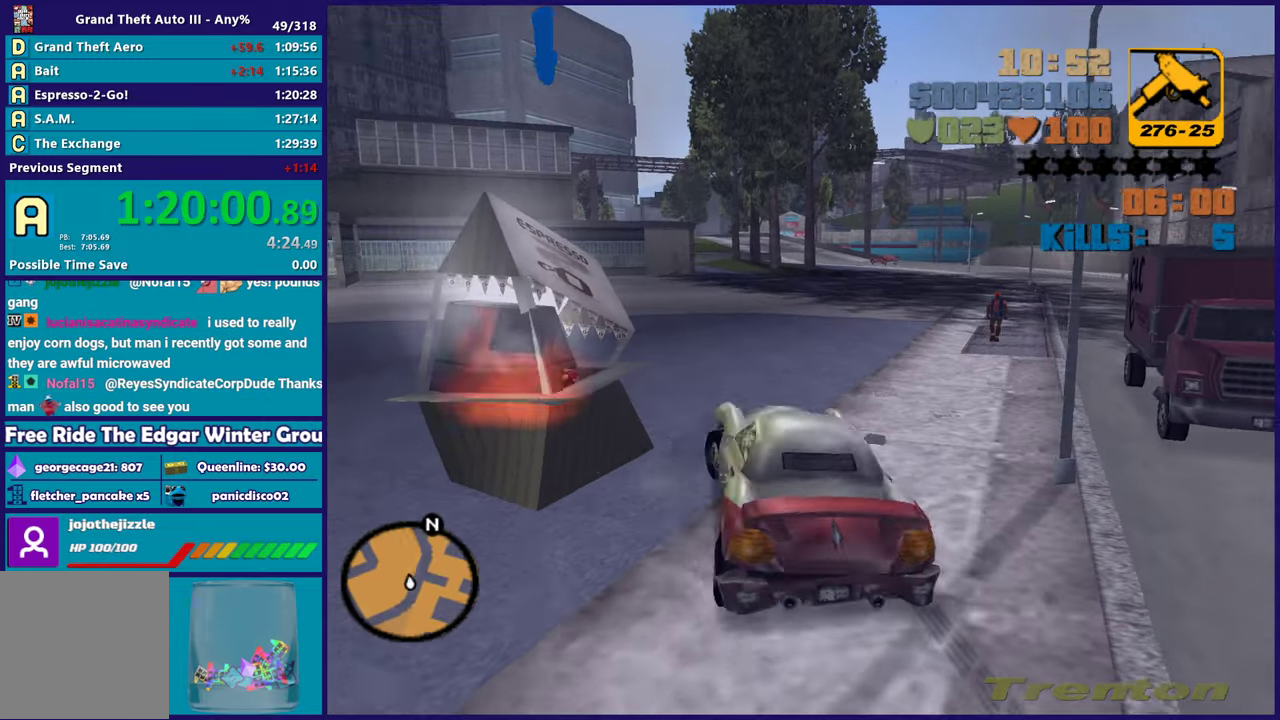
{"buttons": ["R2"], "left_stick": "left", "right_stick": "center", "events": [[100, "left_stick", "center"], [167, "left_stick", "down-right"], [250, "left_stick", "left"]]}
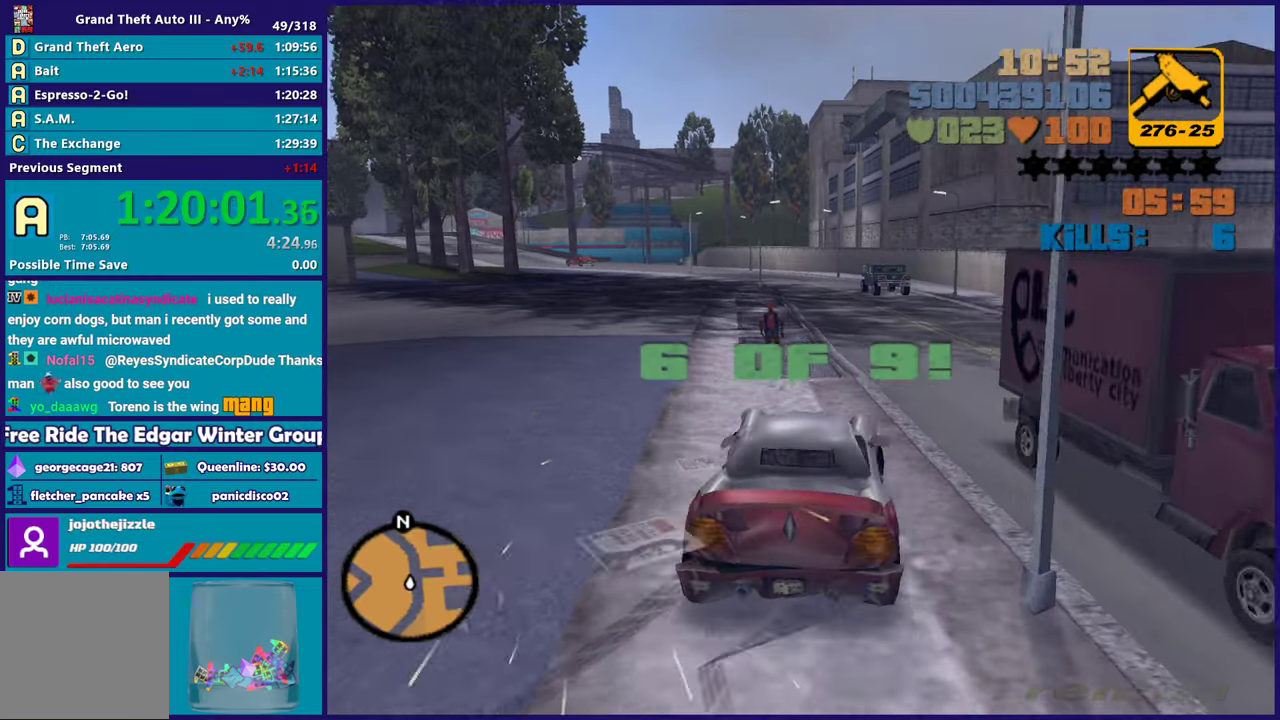
{"buttons": ["R2"], "left_stick": "center", "right_stick": "center", "events": [[400, "left_stick", "center"]]}
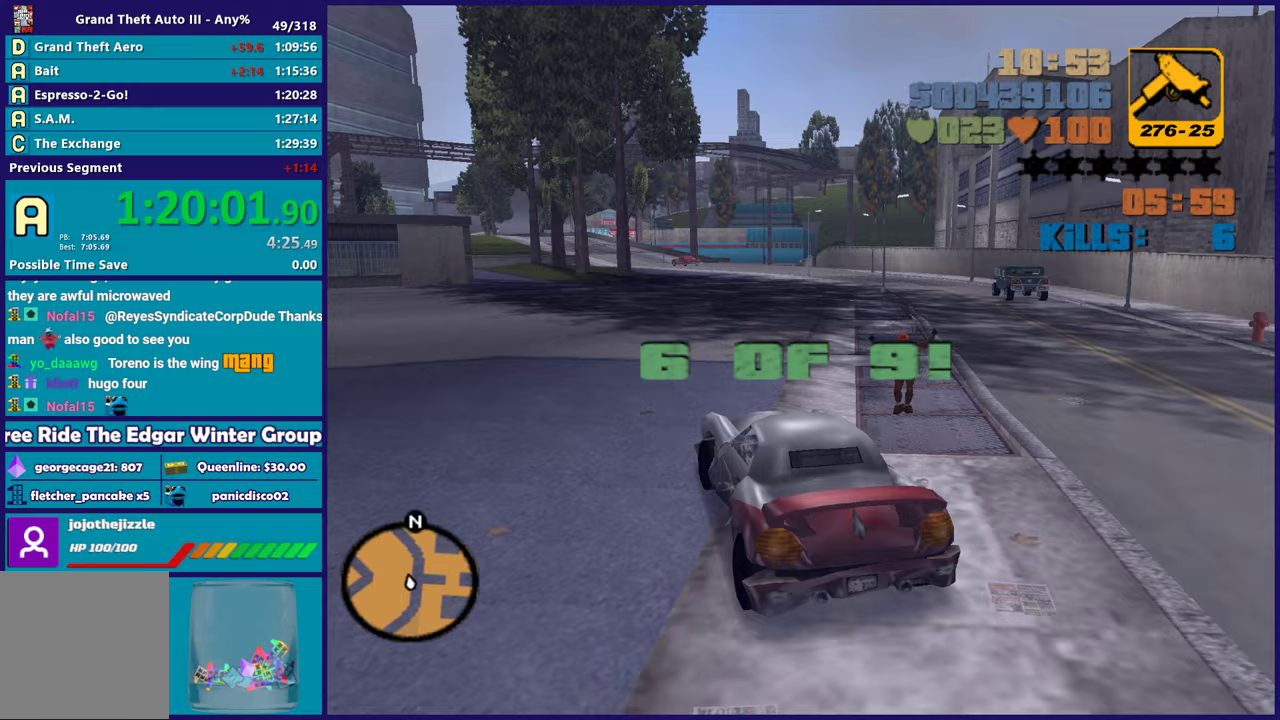
{"buttons": ["R2"], "left_stick": "center", "right_stick": "center", "events": [[167, "left_stick", "right"], [383, "left_stick", "center"]]}